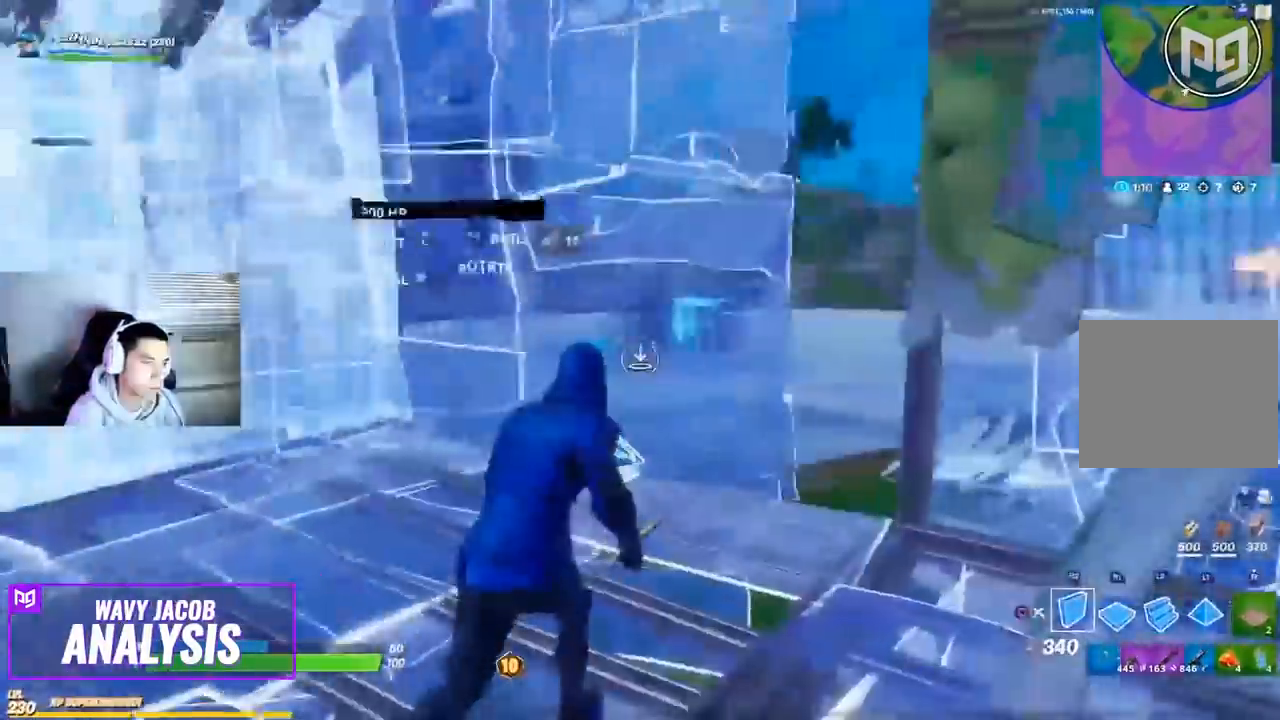
Gameplay with a controller (PlayStation layout); each line is a JSON object with the inputs held at the frame after it. "events" lists button and stick changes between this image and that frame as [ms after this image, input, new state], when the widget could be followed in between.
{"buttons": ["R1"], "left_stick": "up-left", "right_stick": "up-right", "events": [[83, "R1", "down"], [283, "right_stick", "up-right"], [467, "left_stick", "up-left"]]}
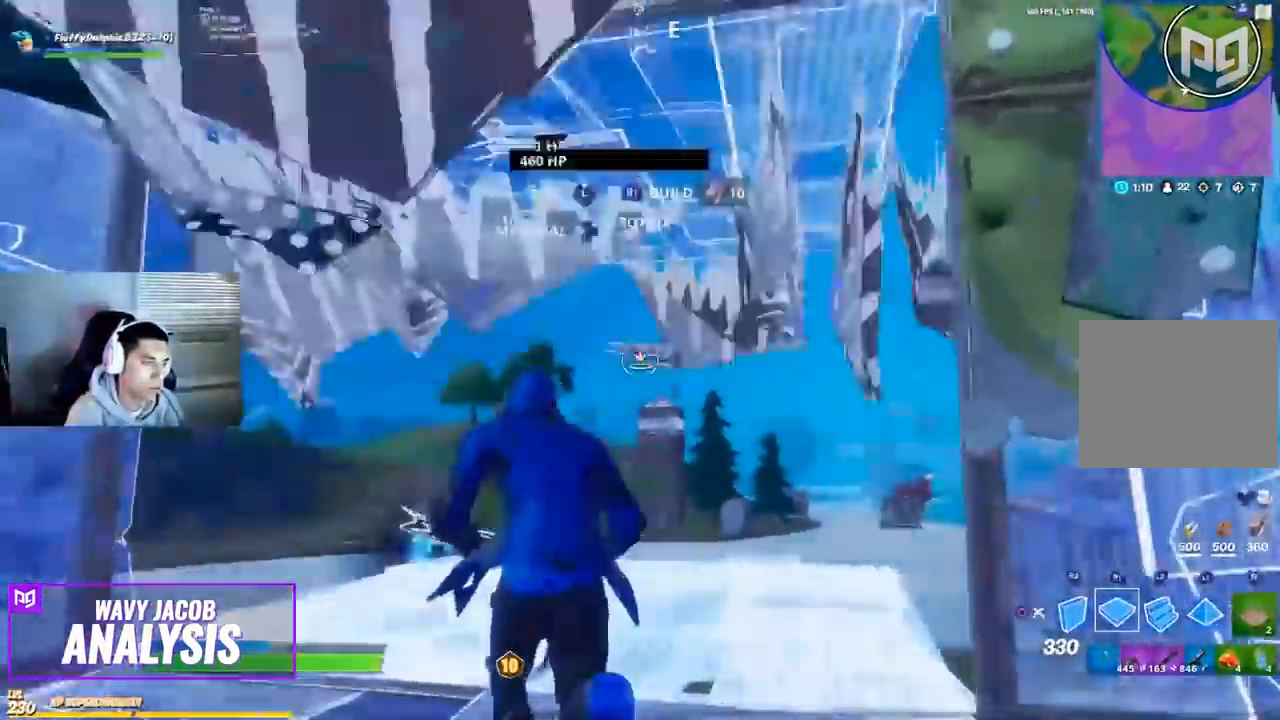
{"buttons": ["R1", "R2"], "left_stick": "up-left", "right_stick": "left", "events": [[133, "right_stick", "center"], [167, "R1", "up"], [283, "right_stick", "down-right"], [367, "R2", "down"], [433, "R1", "down"], [500, "right_stick", "left"]]}
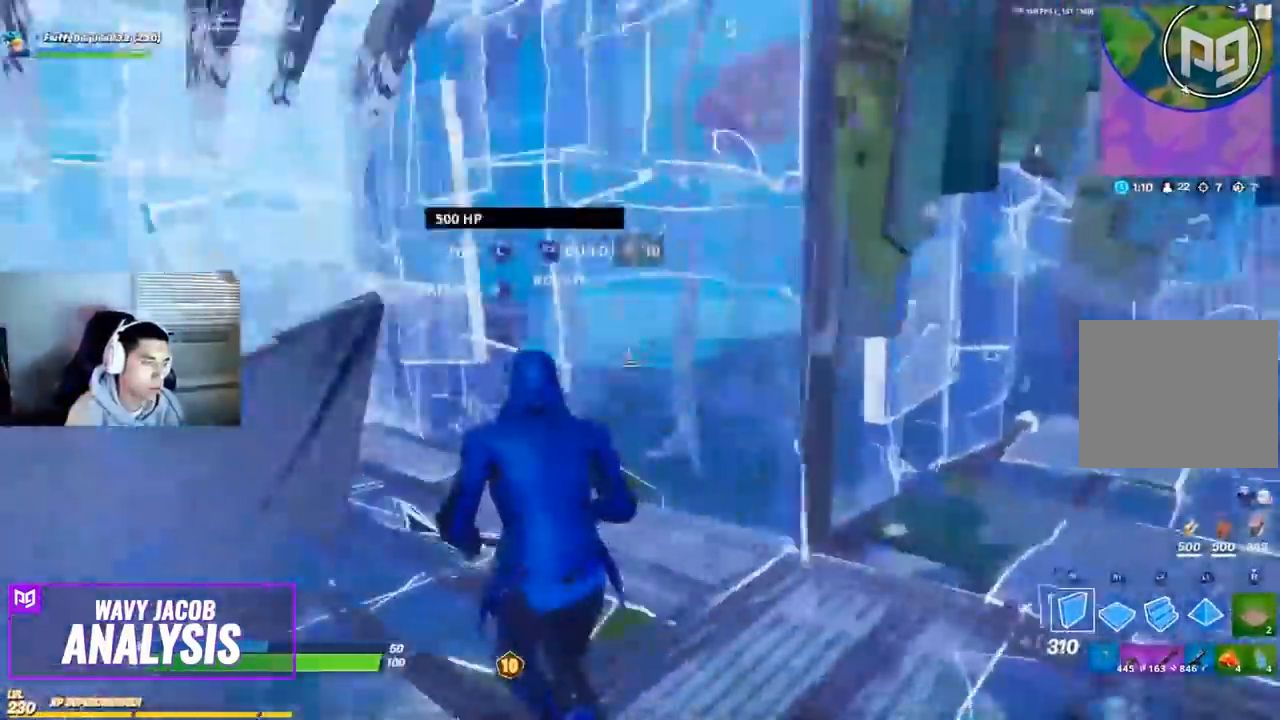
{"buttons": [], "left_stick": "down", "right_stick": "up"}
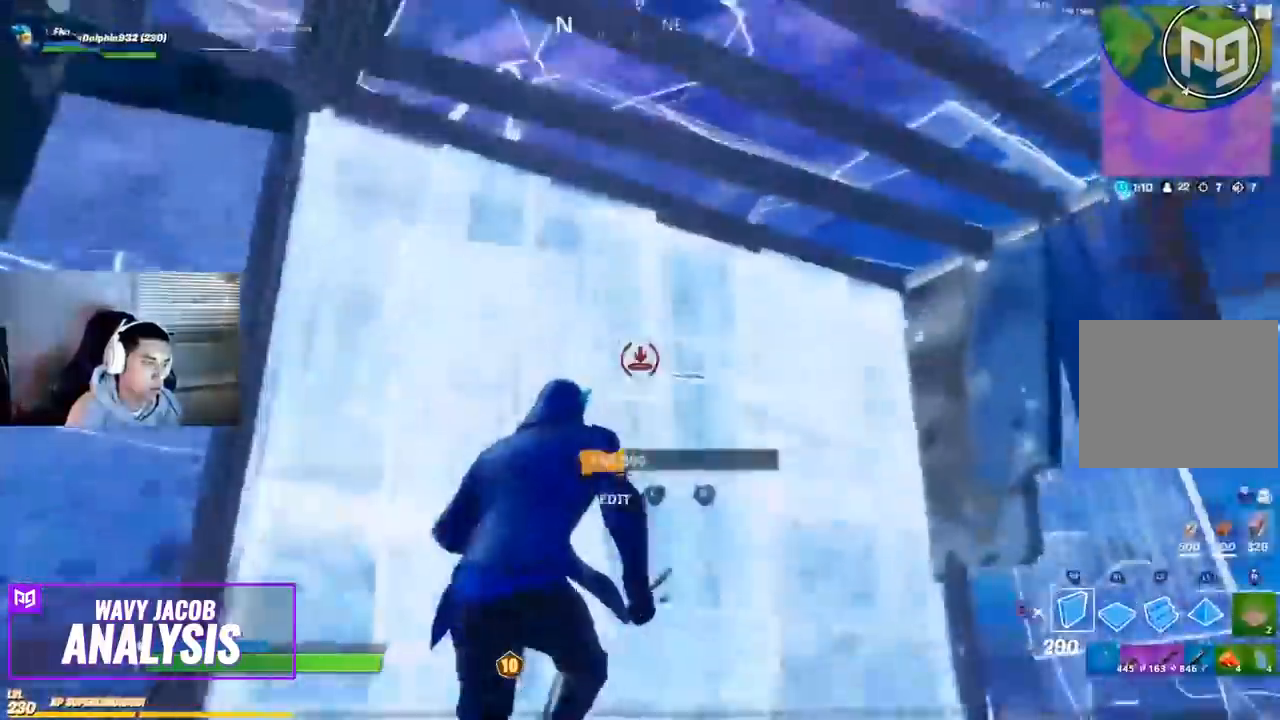
{"buttons": [], "left_stick": "down-right", "right_stick": "down-right", "events": [[117, "L1", "down"], [167, "right_stick", "center"], [217, "right_stick", "right"], [233, "L1", "up"], [283, "right_stick", "down-right"], [300, "left_stick", "down-right"]]}
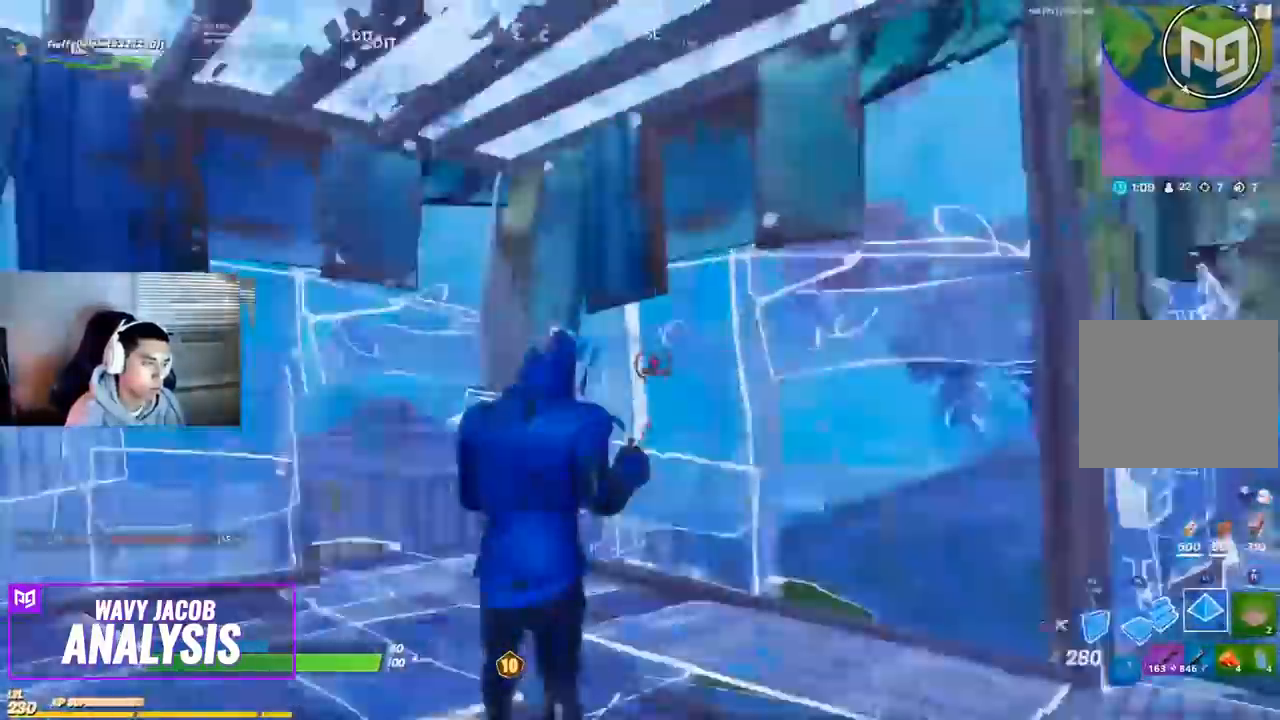
{"buttons": [], "left_stick": "up-right", "right_stick": "center", "events": [[33, "left_stick", "right"], [100, "R2", "down"], [117, "R2", "up"], [133, "left_stick", "up-right"], [150, "right_stick", "center"], [267, "CIRCLE", "down"], [400, "CIRCLE", "up"]]}
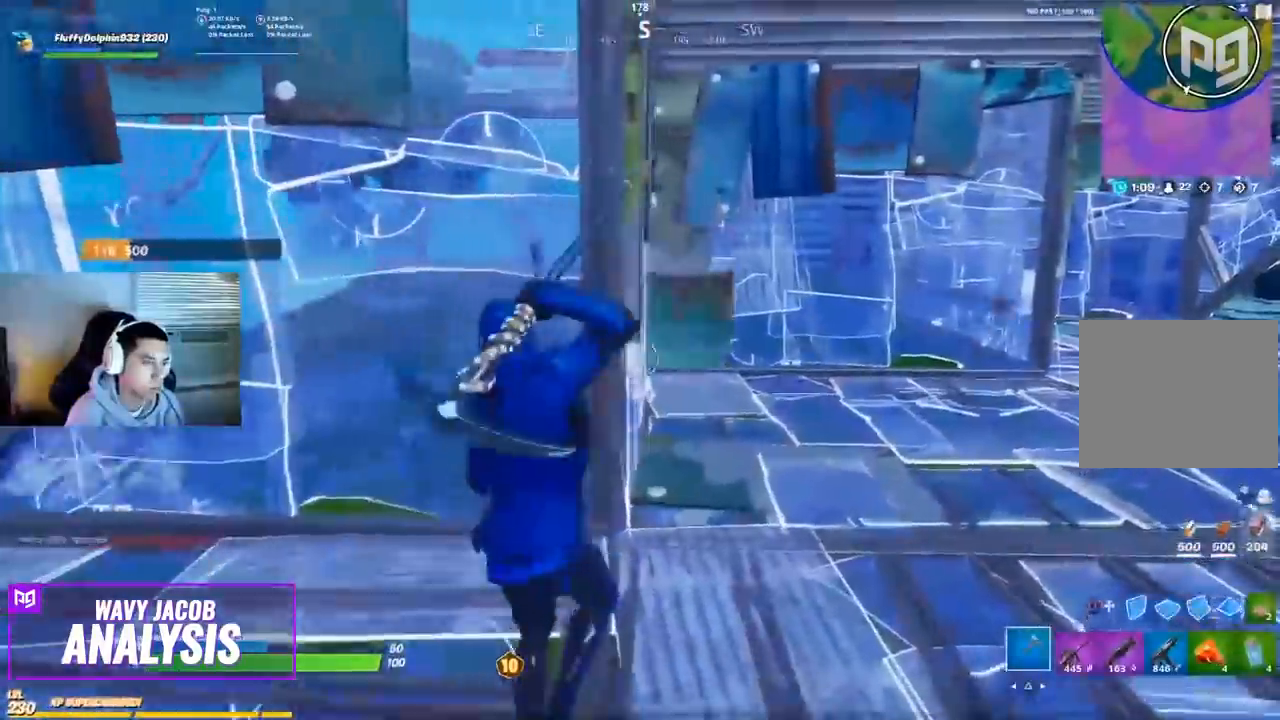
{"buttons": [], "left_stick": "up-right", "right_stick": "center", "events": [[67, "right_stick", "right"], [250, "right_stick", "center"]]}
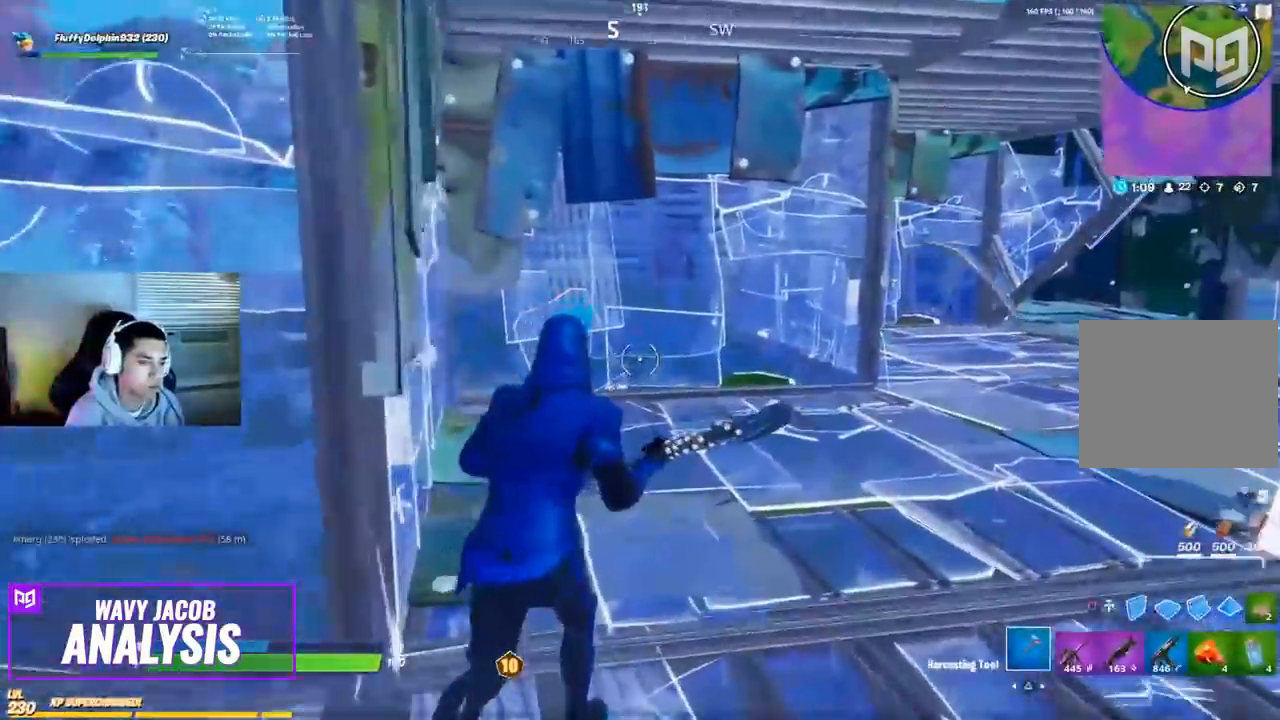
{"buttons": [], "left_stick": "up-right", "right_stick": "right", "events": [[133, "right_stick", "right"]]}
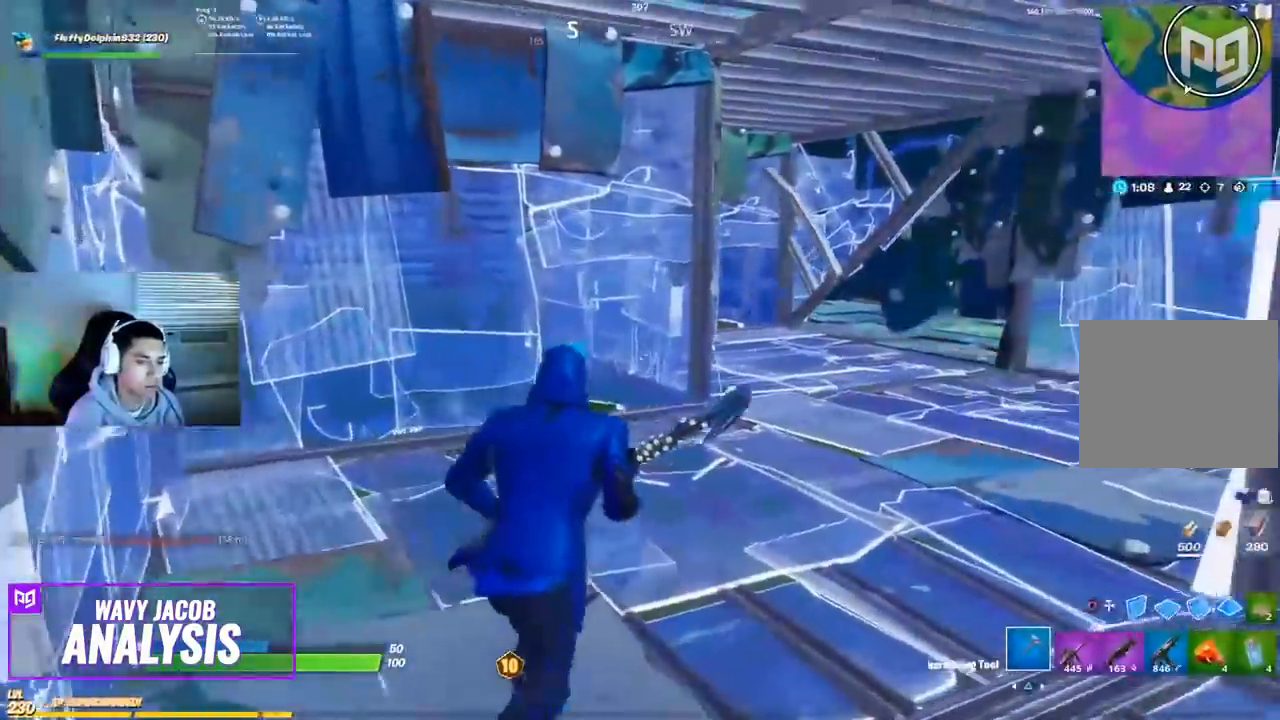
{"buttons": ["DPAD_LEFT"], "left_stick": "up-right", "right_stick": "center", "events": [[167, "right_stick", "center"], [233, "CIRCLE", "down"], [450, "CIRCLE", "up"], [467, "DPAD_LEFT", "down"]]}
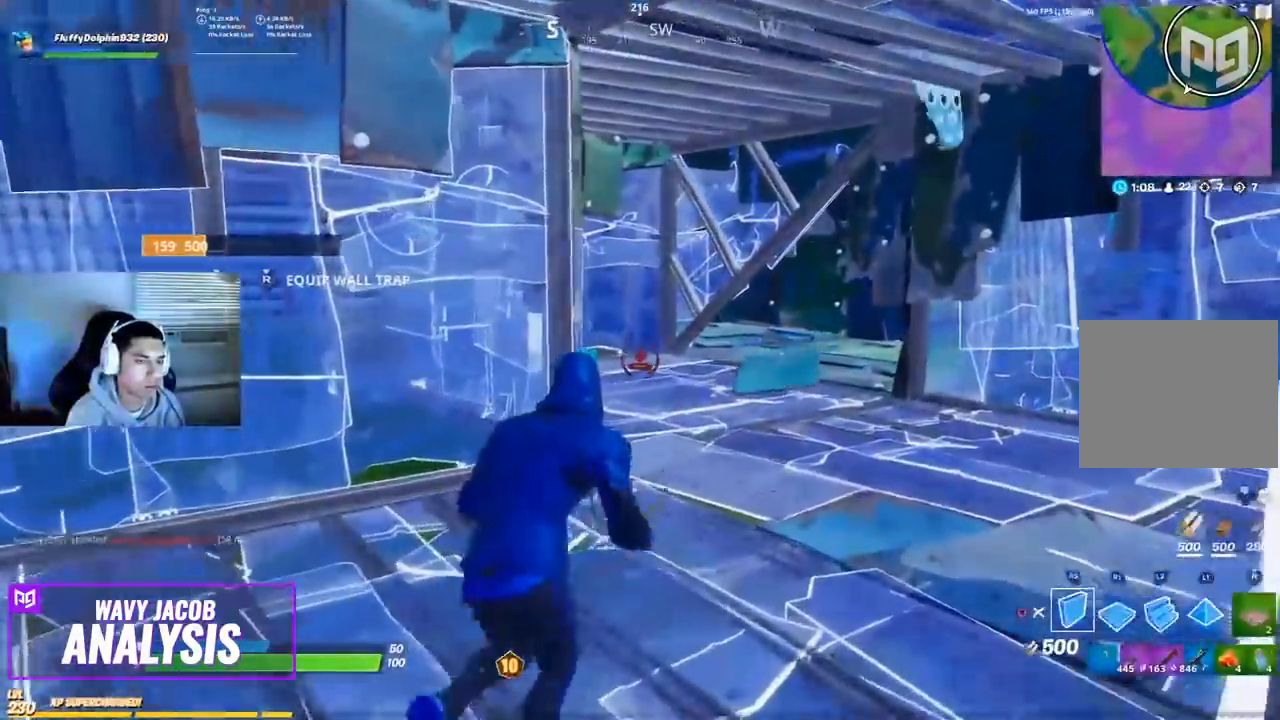
{"buttons": ["CIRCLE"], "left_stick": "up-right", "right_stick": "center", "events": [[100, "CIRCLE", "down"], [150, "DPAD_LEFT", "up"], [200, "CIRCLE", "up"], [233, "DPAD_LEFT", "down"], [417, "DPAD_LEFT", "up"], [433, "CIRCLE", "down"]]}
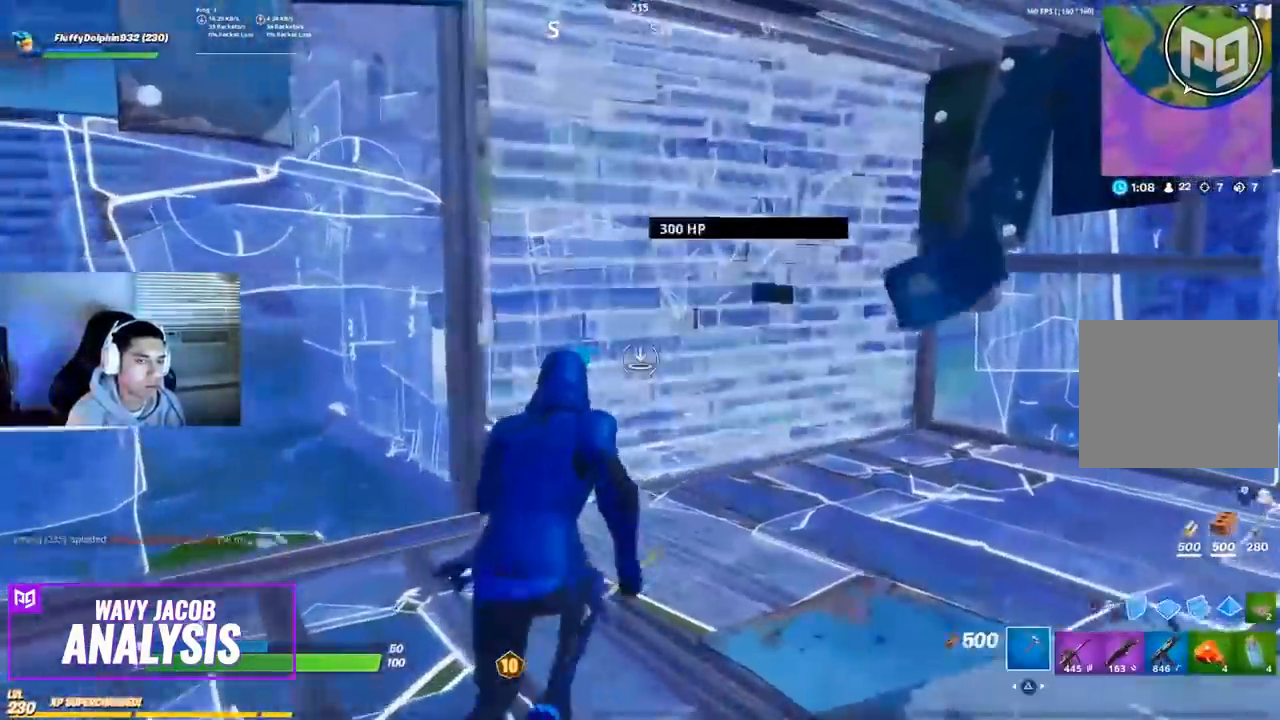
{"buttons": [], "left_stick": "up-right", "right_stick": "center", "events": [[67, "CIRCLE", "up"]]}
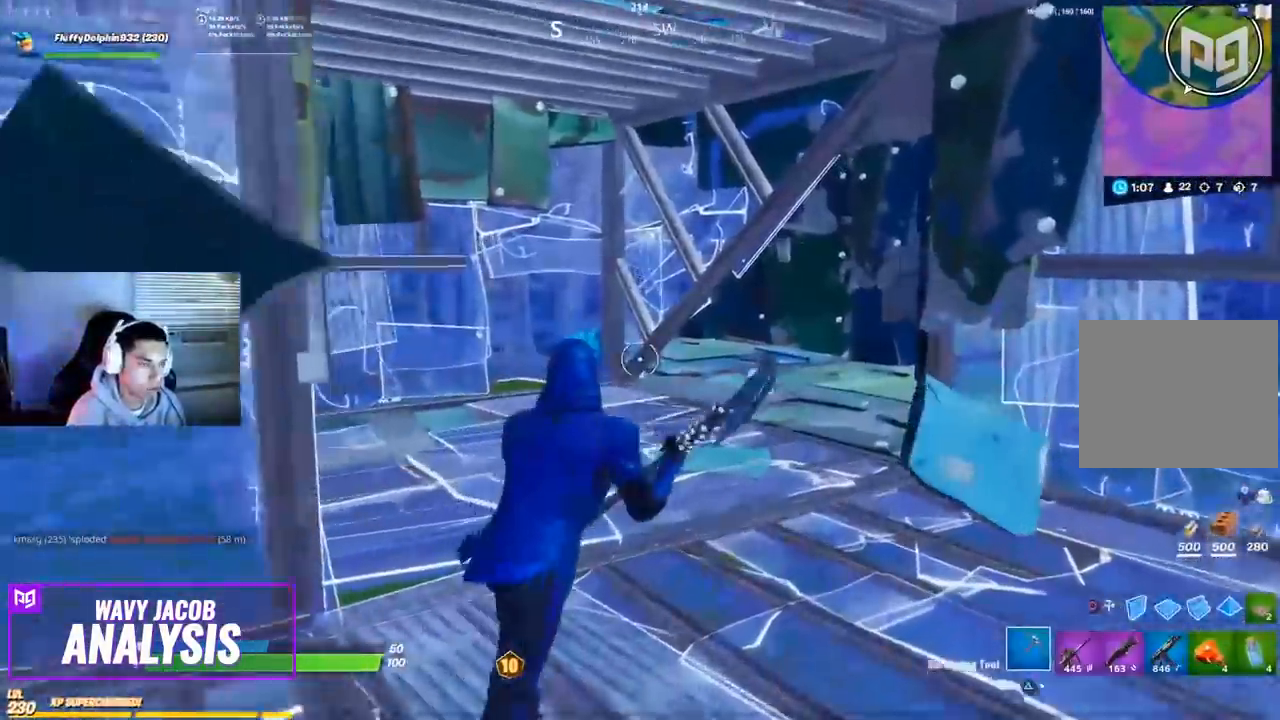
{"buttons": [], "left_stick": "up-right", "right_stick": "center", "events": []}
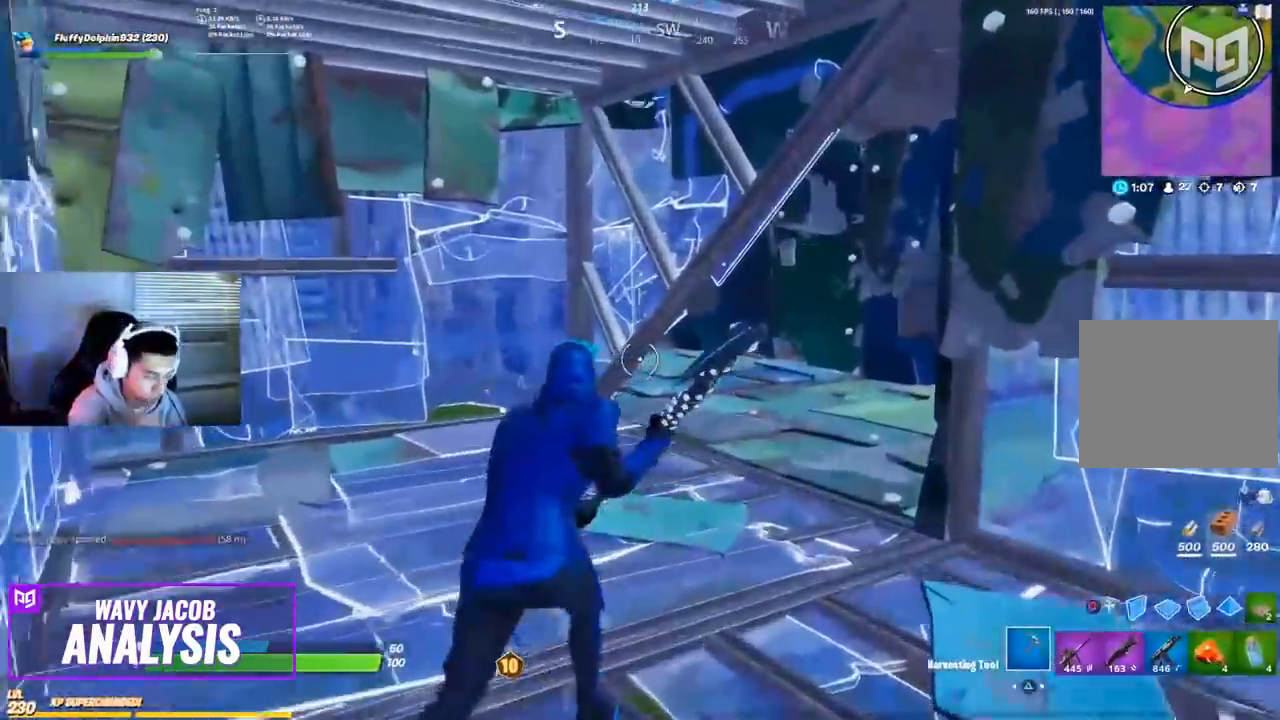
{"buttons": [], "left_stick": "up-right", "right_stick": "center", "events": []}
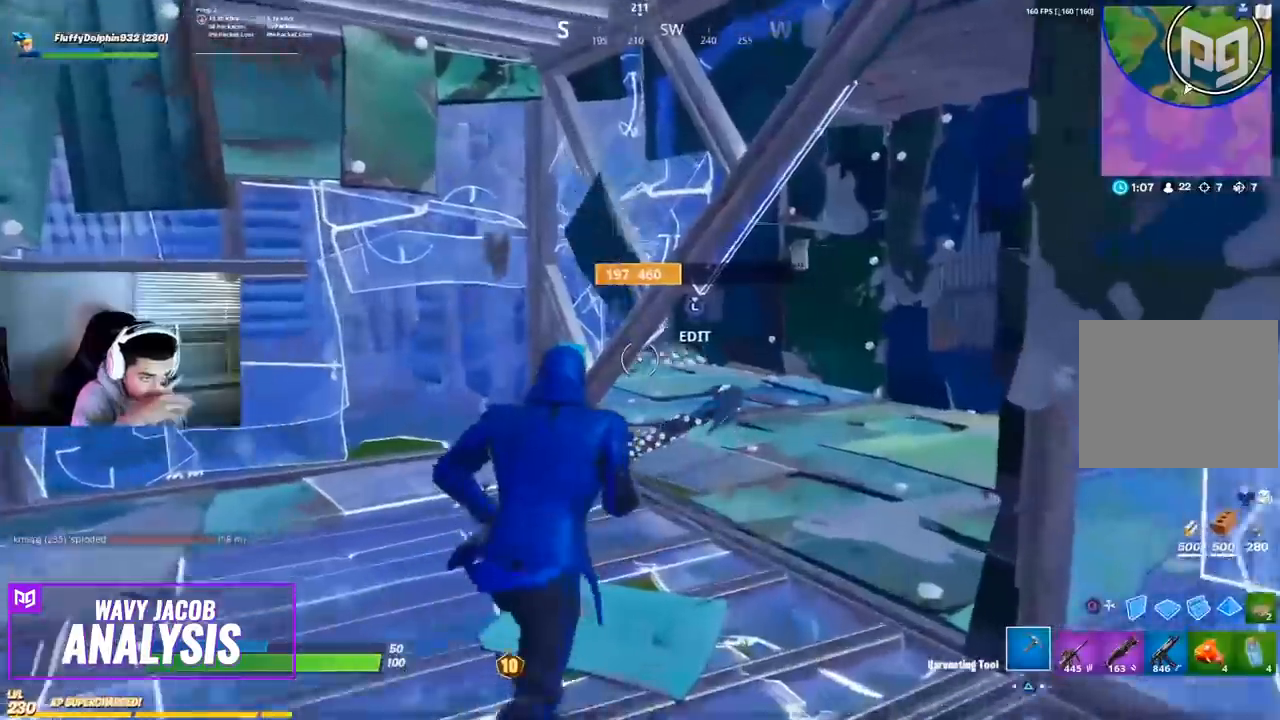
{"buttons": [], "left_stick": "up-right", "right_stick": "center", "events": []}
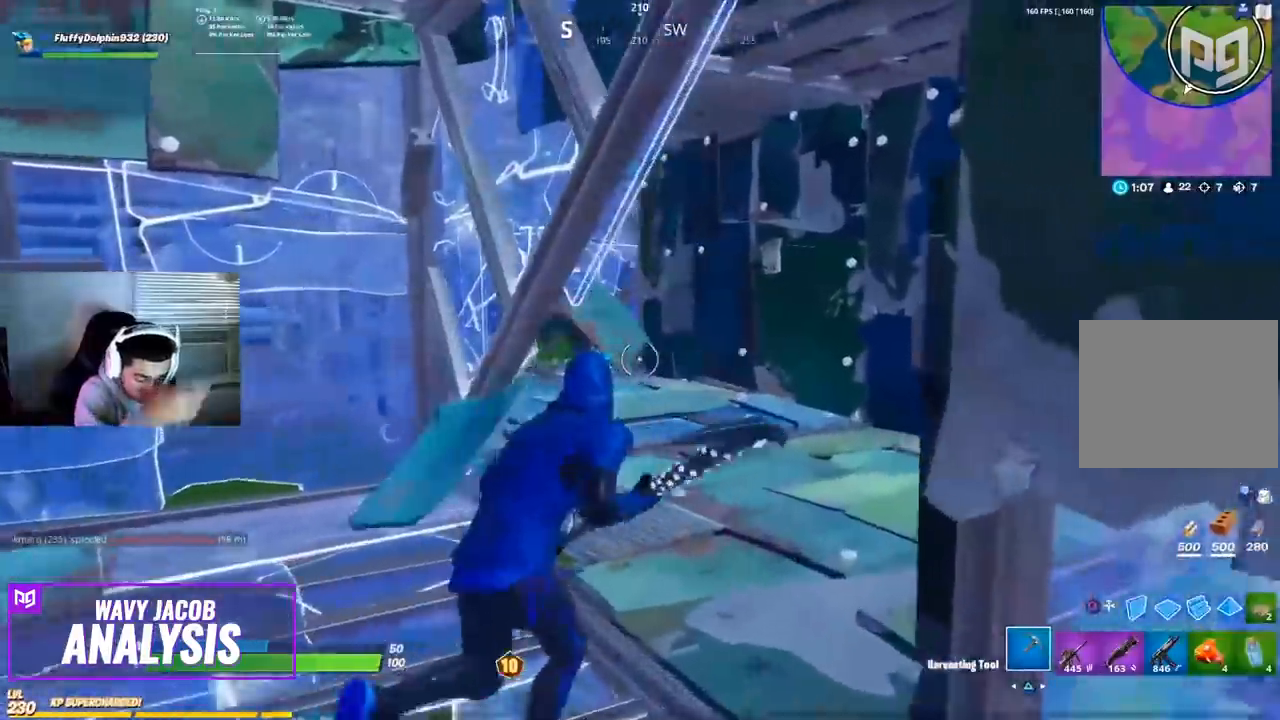
{"buttons": [], "left_stick": "up", "right_stick": "center", "events": [[433, "left_stick", "up"]]}
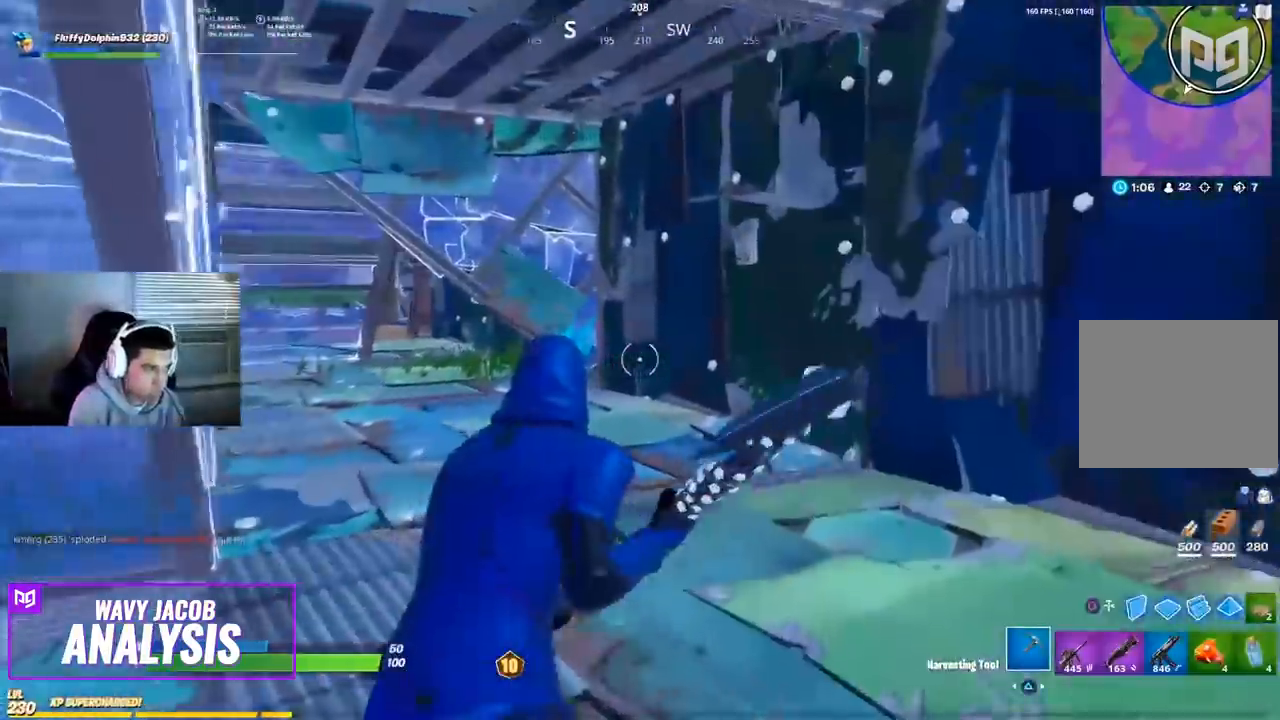
{"buttons": [], "left_stick": "left", "right_stick": "center", "events": [[83, "right_stick", "left"], [133, "left_stick", "left"], [233, "right_stick", "center"]]}
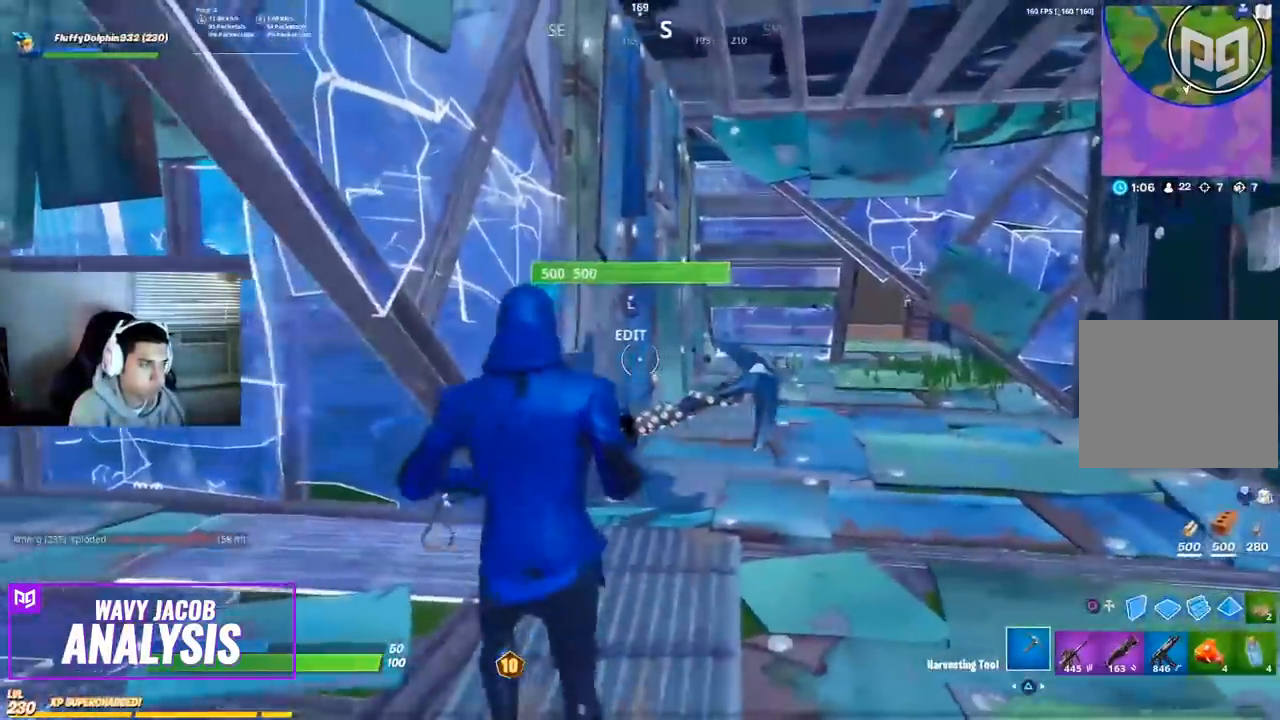
{"buttons": [], "left_stick": "up", "right_stick": "center", "events": [[67, "right_stick", "left"], [367, "right_stick", "center"], [433, "left_stick", "up"]]}
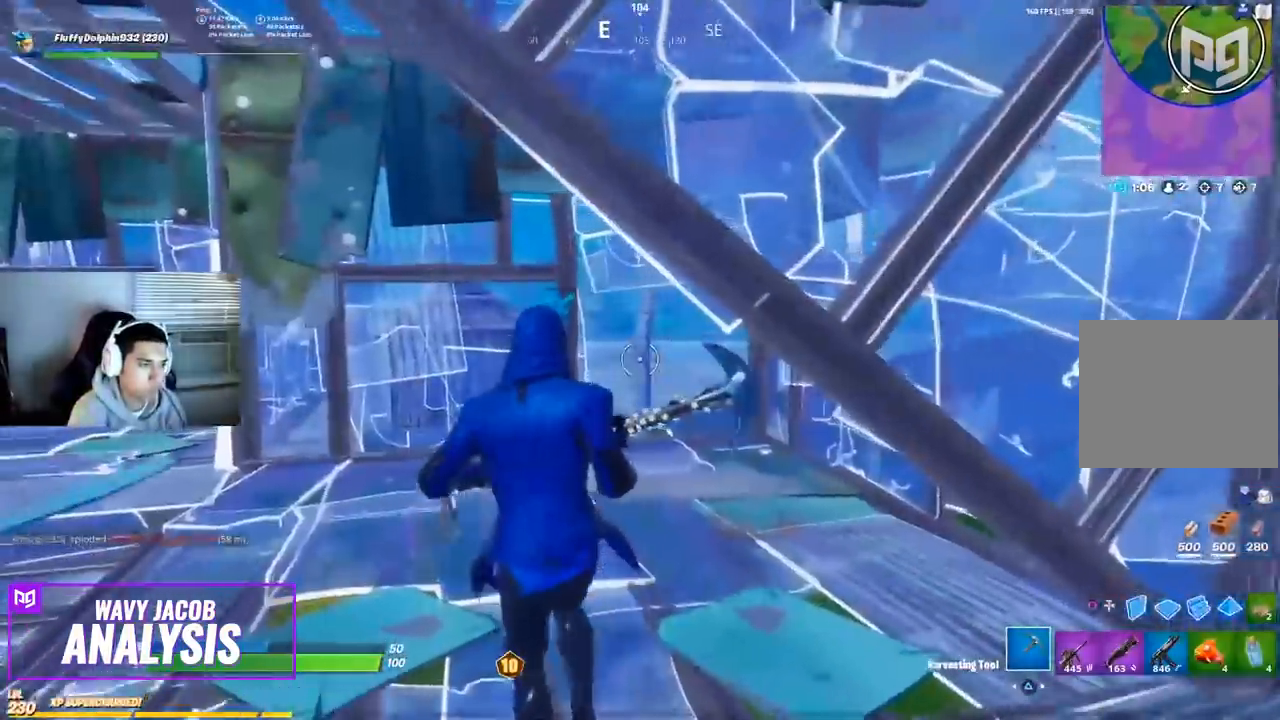
{"buttons": ["DPAD_UP"], "left_stick": "center", "right_stick": "center", "events": [[117, "left_stick", "center"], [183, "DPAD_UP", "down"], [367, "DPAD_UP", "up"], [500, "DPAD_UP", "down"]]}
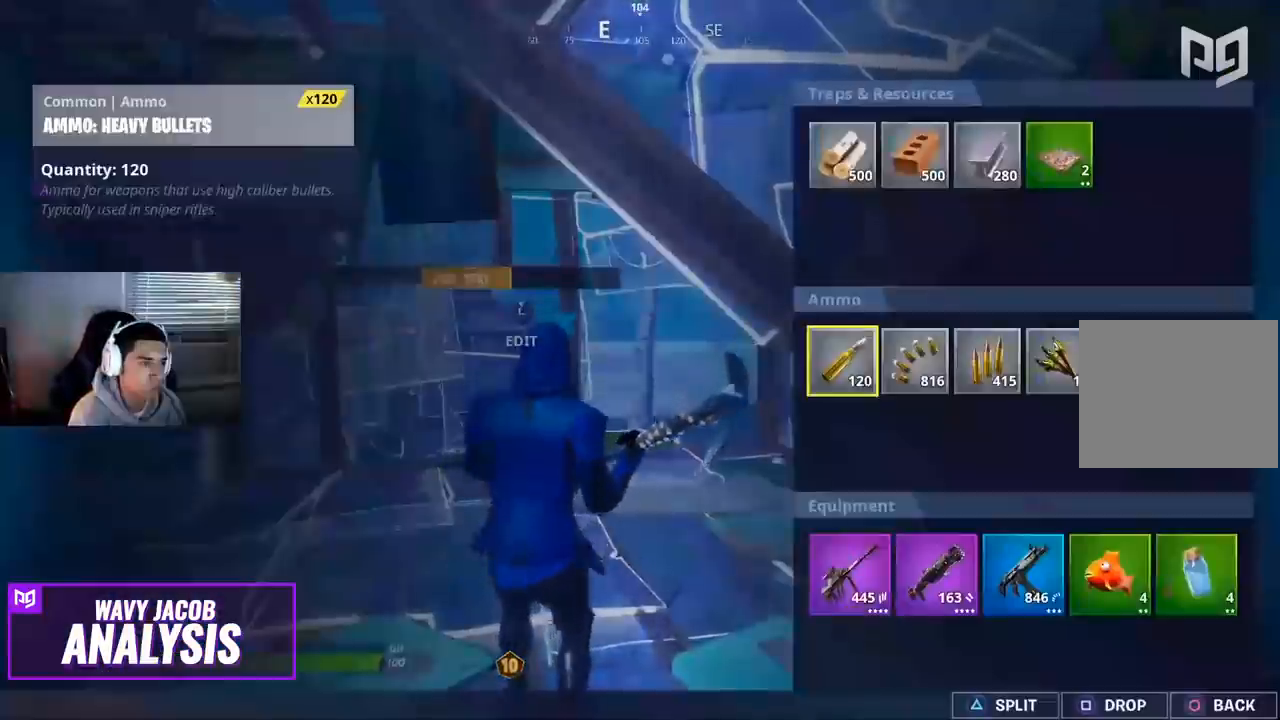
{"buttons": ["DPAD_RIGHT"], "left_stick": "center", "right_stick": "center", "events": [[117, "DPAD_UP", "up"], [183, "DPAD_UP", "down"], [333, "DPAD_UP", "up"], [350, "TRIANGLE", "down"], [467, "DPAD_RIGHT", "down"], [483, "TRIANGLE", "up"]]}
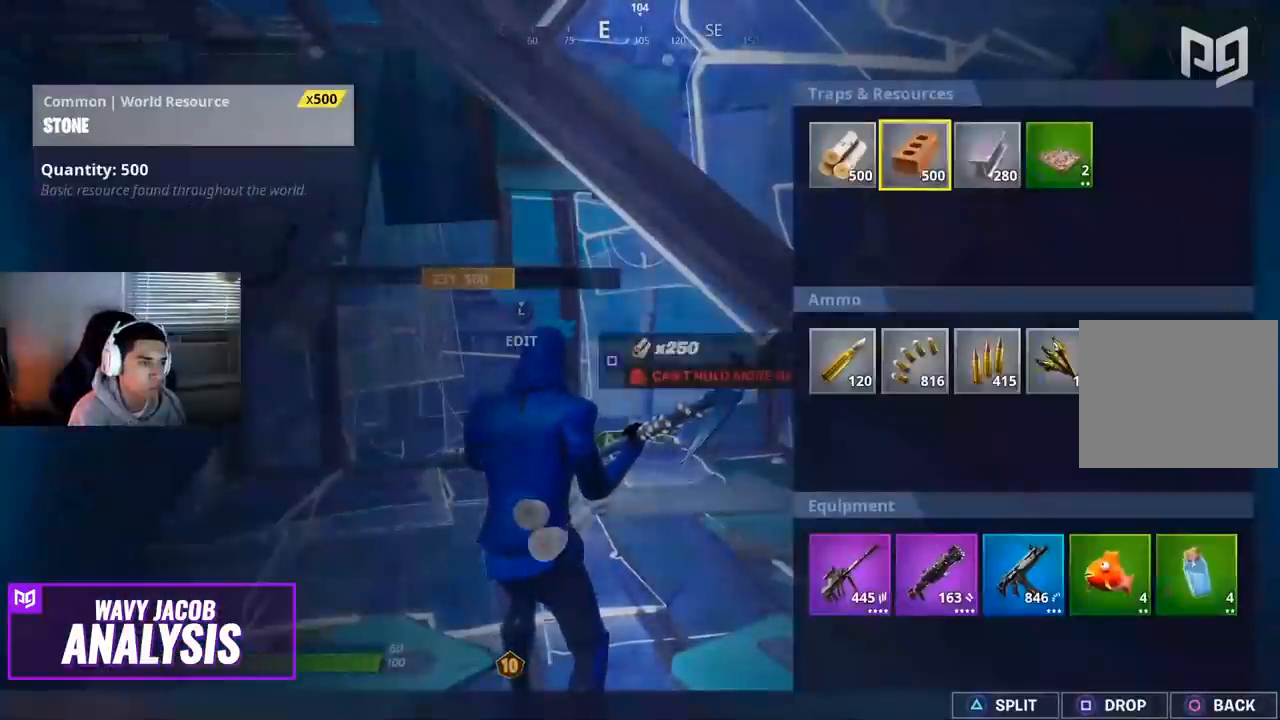
{"buttons": [], "left_stick": "center", "right_stick": "center", "events": [[117, "DPAD_RIGHT", "up"], [133, "TRIANGLE", "down"], [250, "TRIANGLE", "up"], [267, "DPAD_RIGHT", "down"], [383, "TRIANGLE", "down"], [400, "DPAD_RIGHT", "up"], [483, "TRIANGLE", "up"]]}